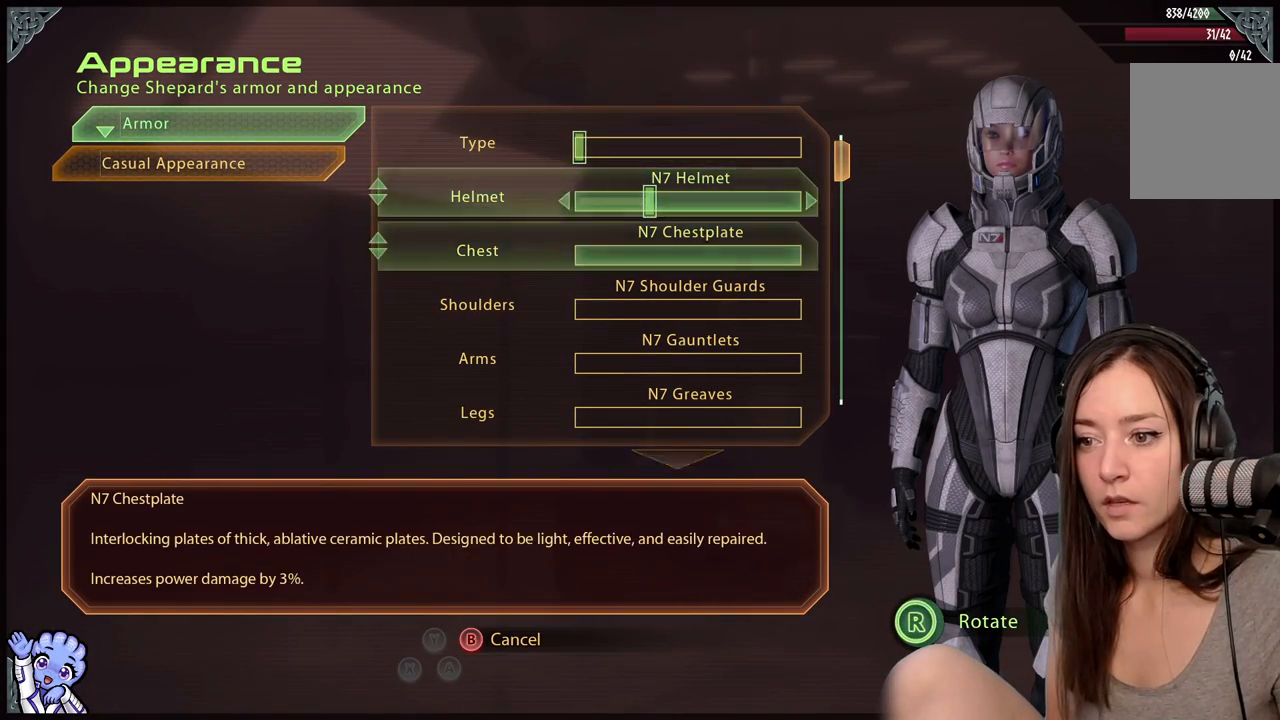
Gameplay with a controller (Xbox layout); each line is a JSON object with the inputs held at the frame after it. "events" lists button and stick changes between this image and that frame as [ms after this image, input, new state], when the widget could be followed in between. Not read: SHARE.
{"buttons": [], "left_stick": "down", "right_stick": "center", "events": [[250, "left_stick", "center"], [300, "left_stick", "down"]]}
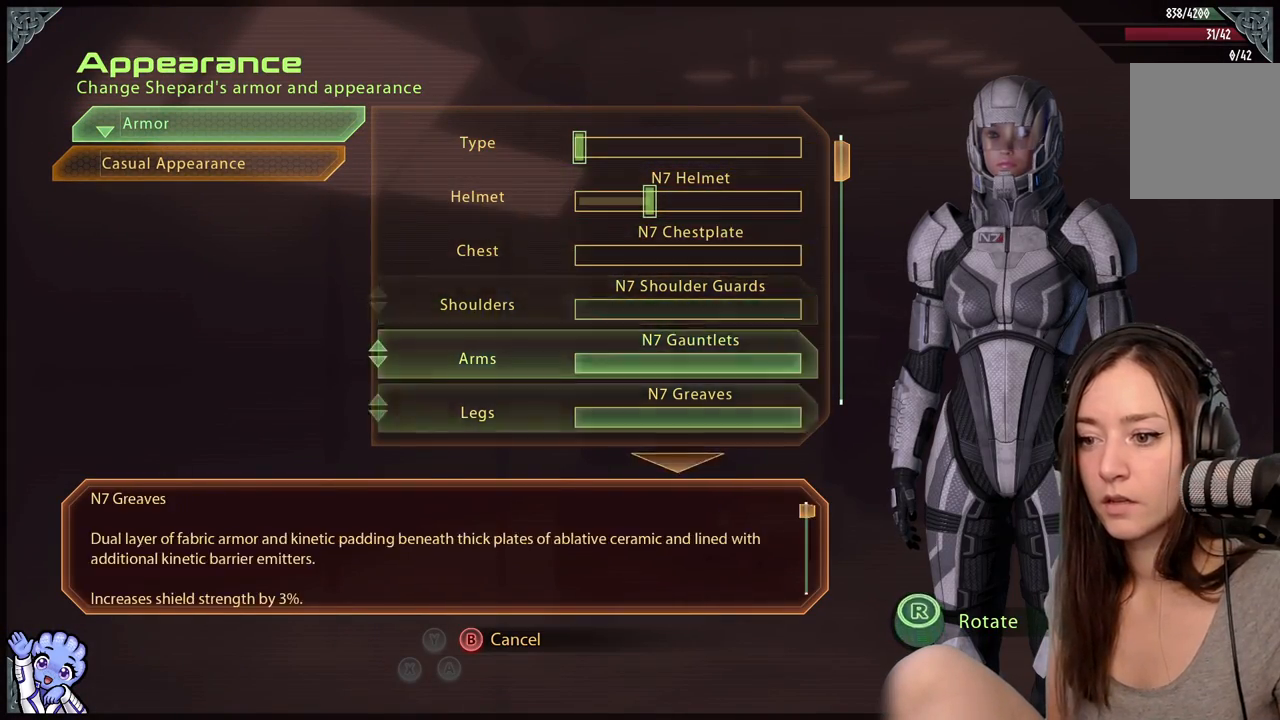
{"buttons": [], "left_stick": "down", "right_stick": "center", "events": [[67, "left_stick", "center"], [367, "left_stick", "down"]]}
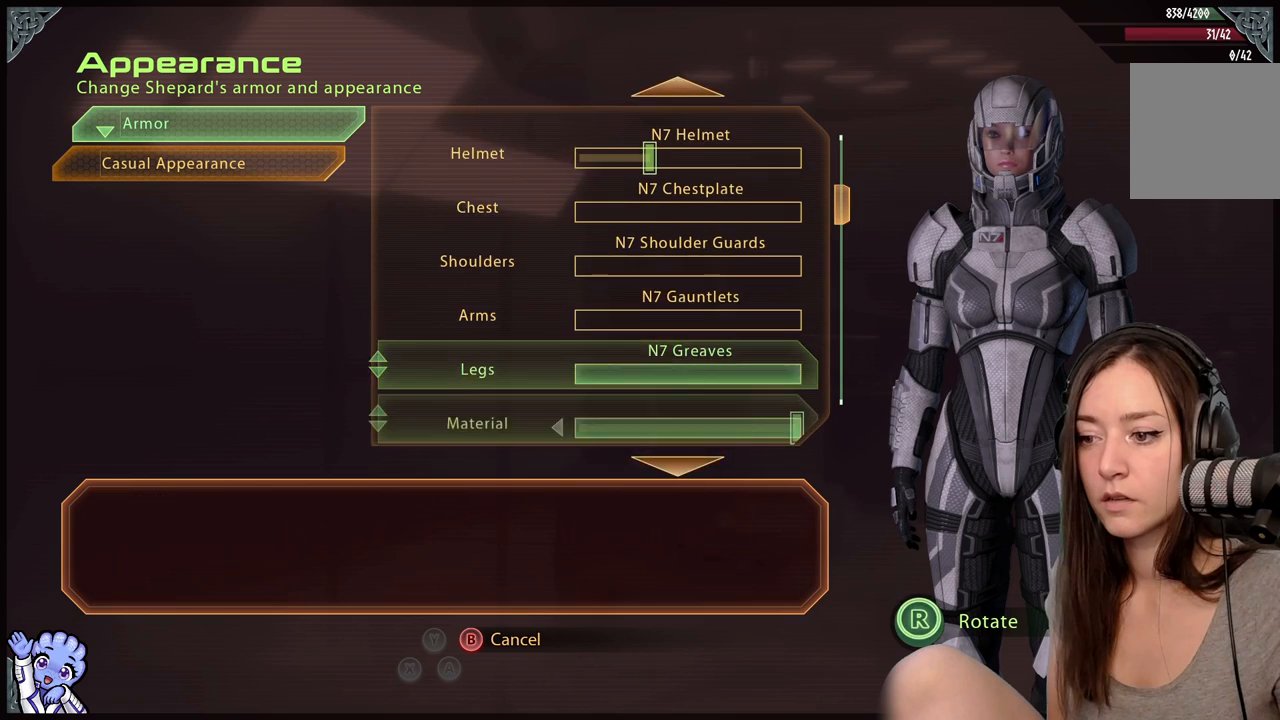
{"buttons": [], "left_stick": "down", "right_stick": "center", "events": [[100, "left_stick", "center"], [367, "left_stick", "down"]]}
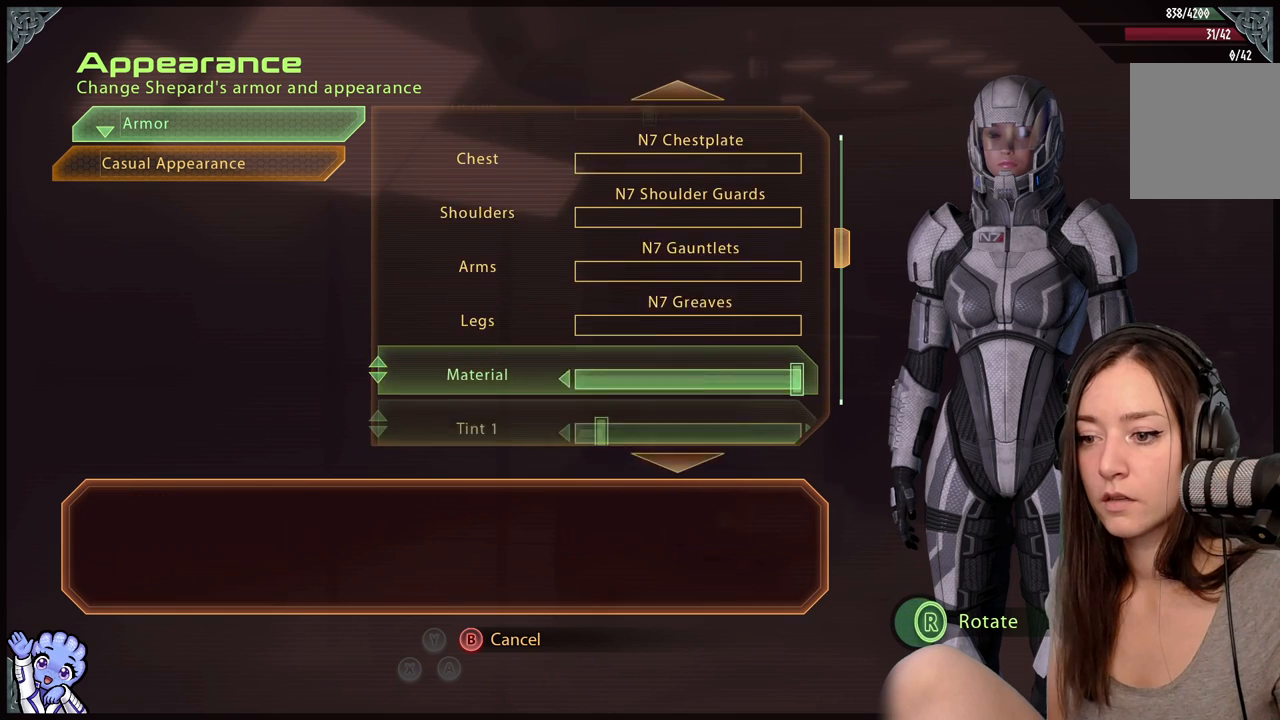
{"buttons": [], "left_stick": "up", "right_stick": "center", "events": [[100, "left_stick", "center"], [417, "left_stick", "up"]]}
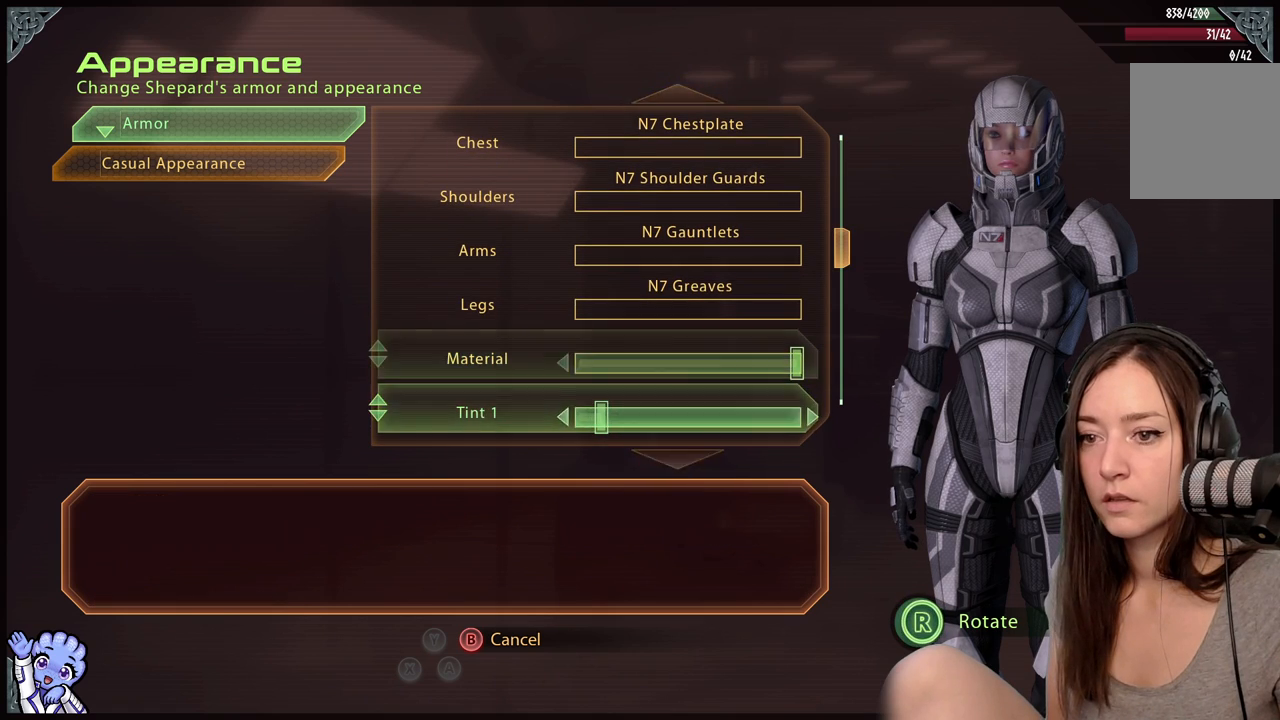
{"buttons": [], "left_stick": "center", "right_stick": "center", "events": [[500, "left_stick", "center"]]}
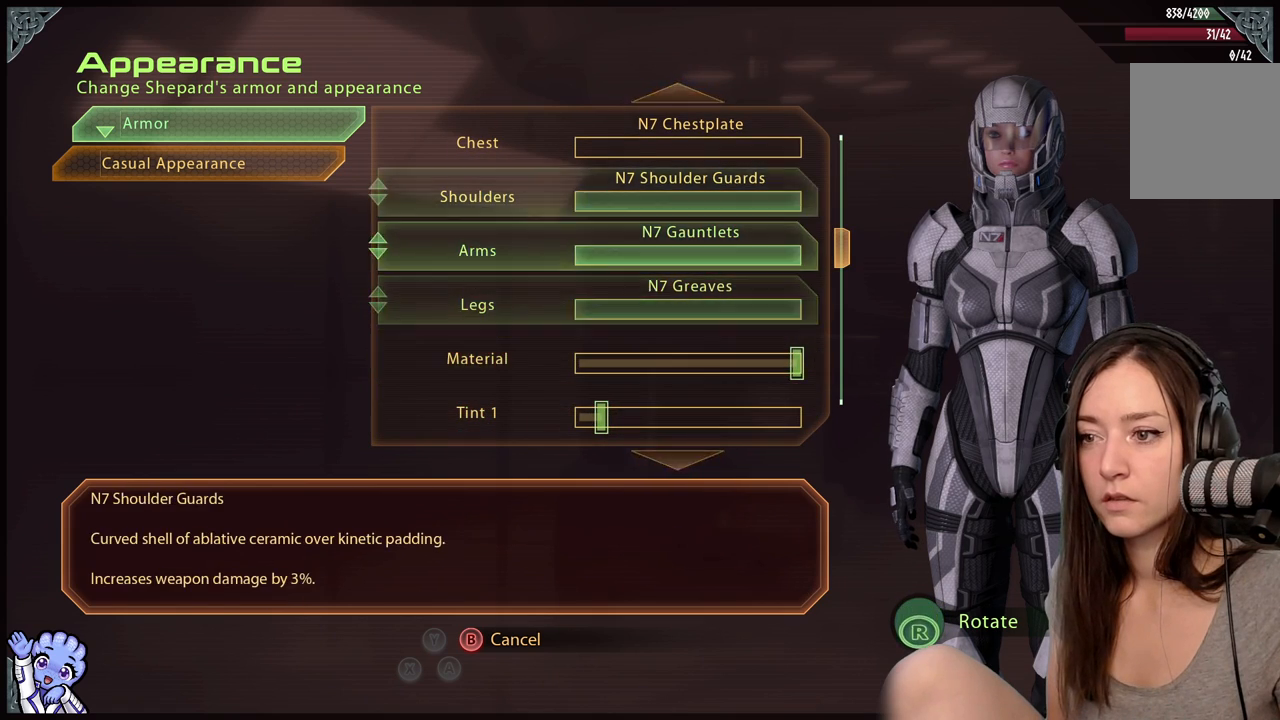
{"buttons": [], "left_stick": "up", "right_stick": "center", "events": [[100, "left_stick", "up"]]}
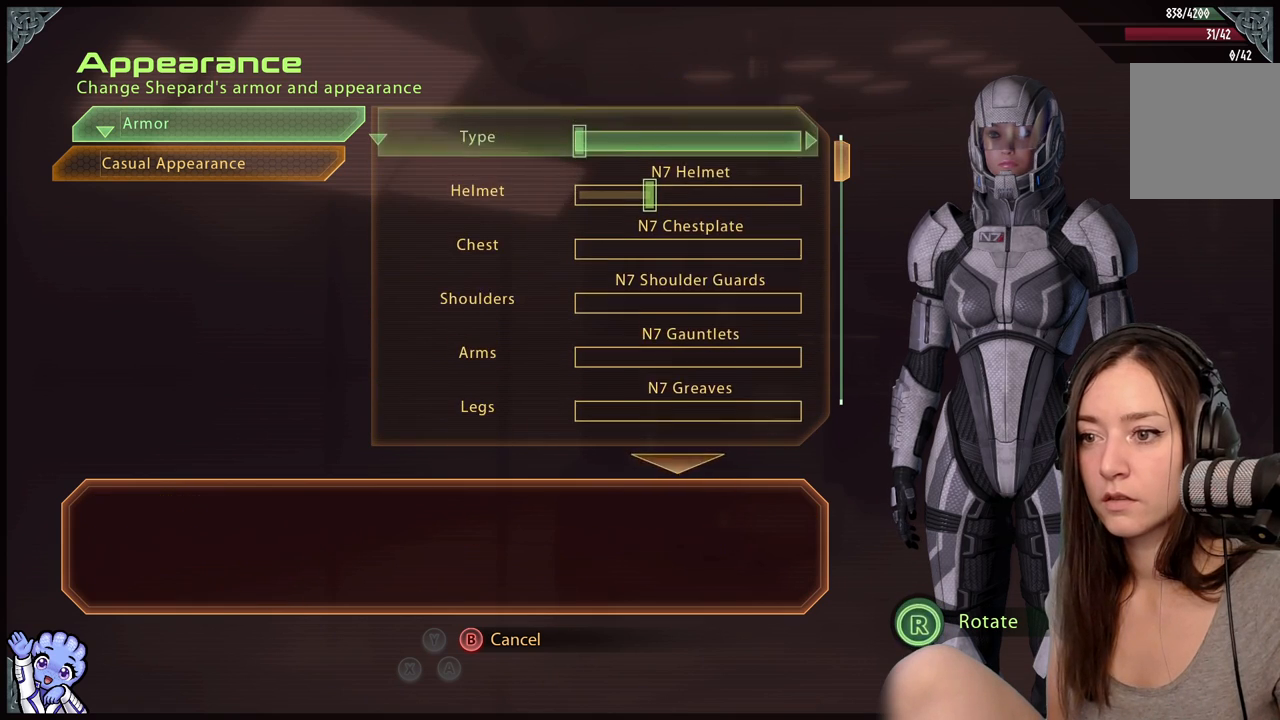
{"buttons": [], "left_stick": "center", "right_stick": "center", "events": [[283, "left_stick", "center"]]}
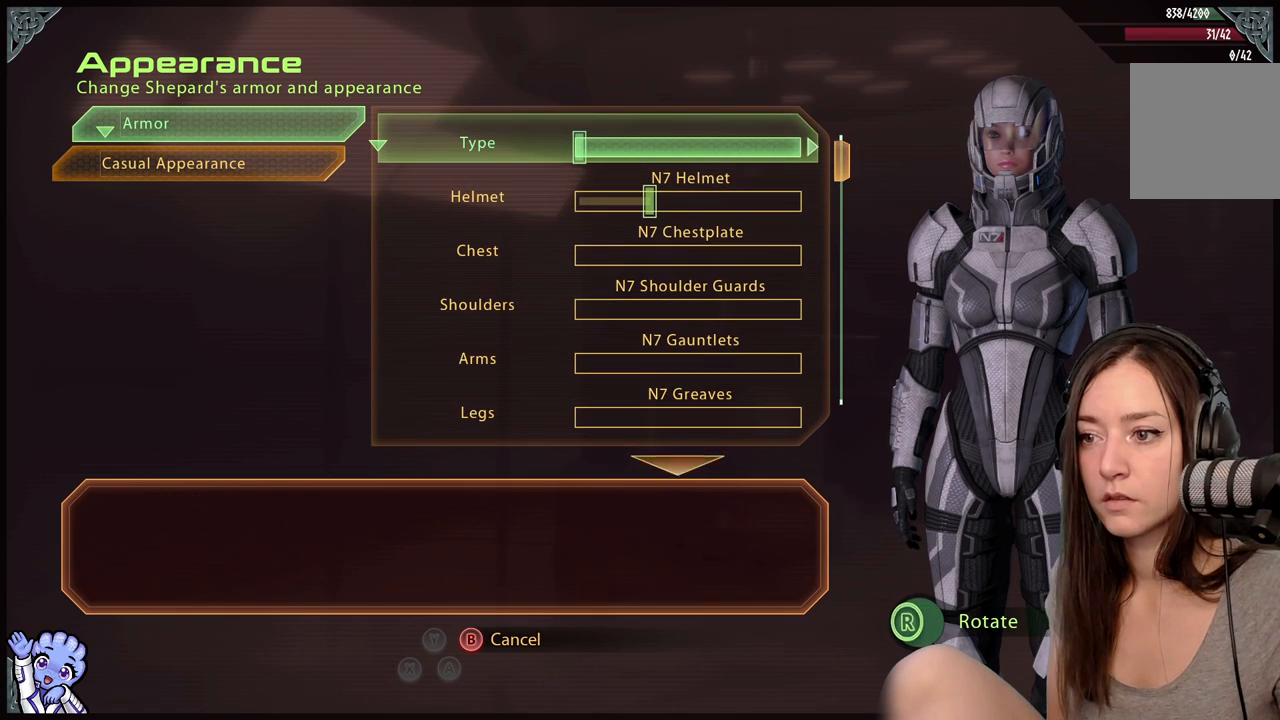
{"buttons": [], "left_stick": "center", "right_stick": "center", "events": [[83, "left_stick", "right"], [217, "left_stick", "center"]]}
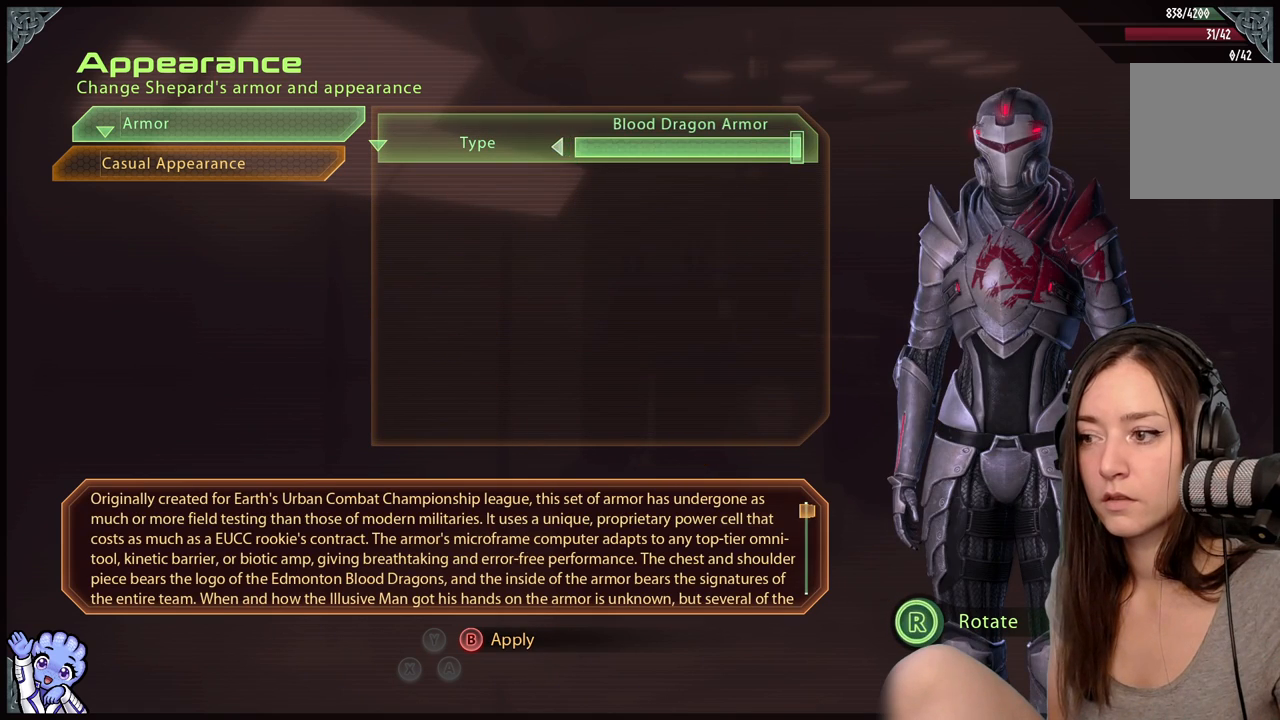
{"buttons": [], "left_stick": "center", "right_stick": "center", "events": []}
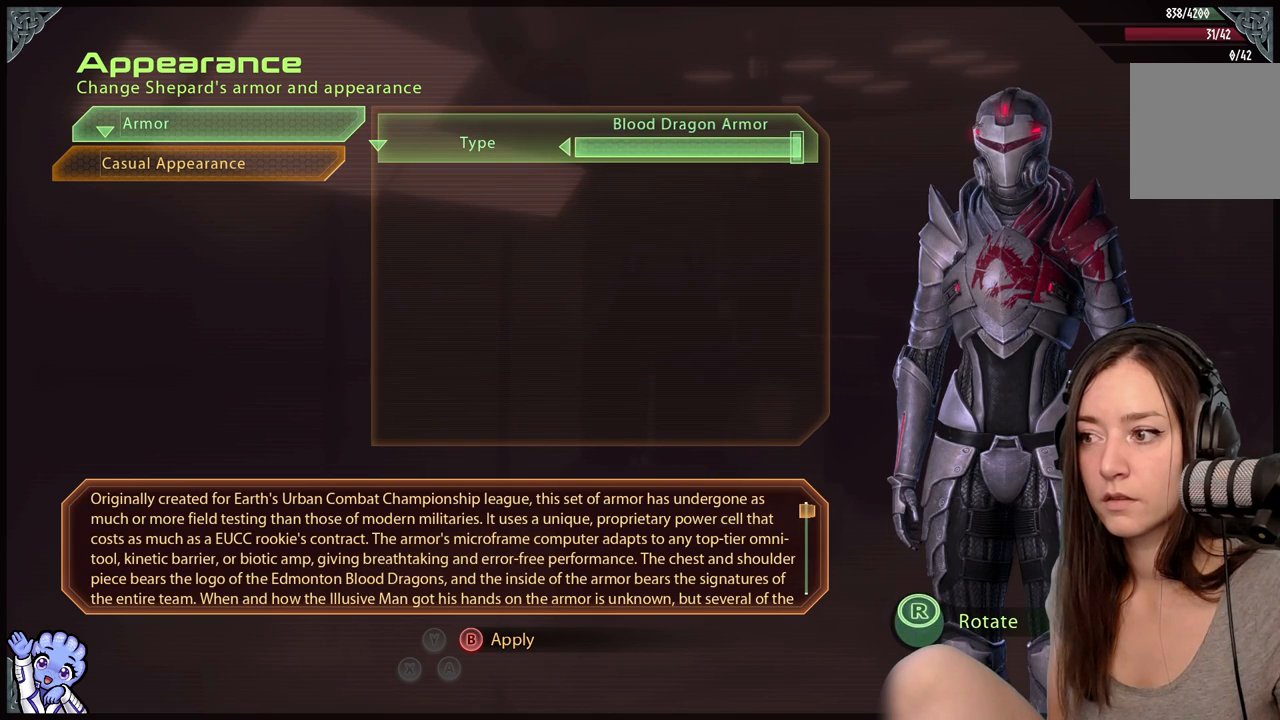
{"buttons": [], "left_stick": "center", "right_stick": "center", "events": []}
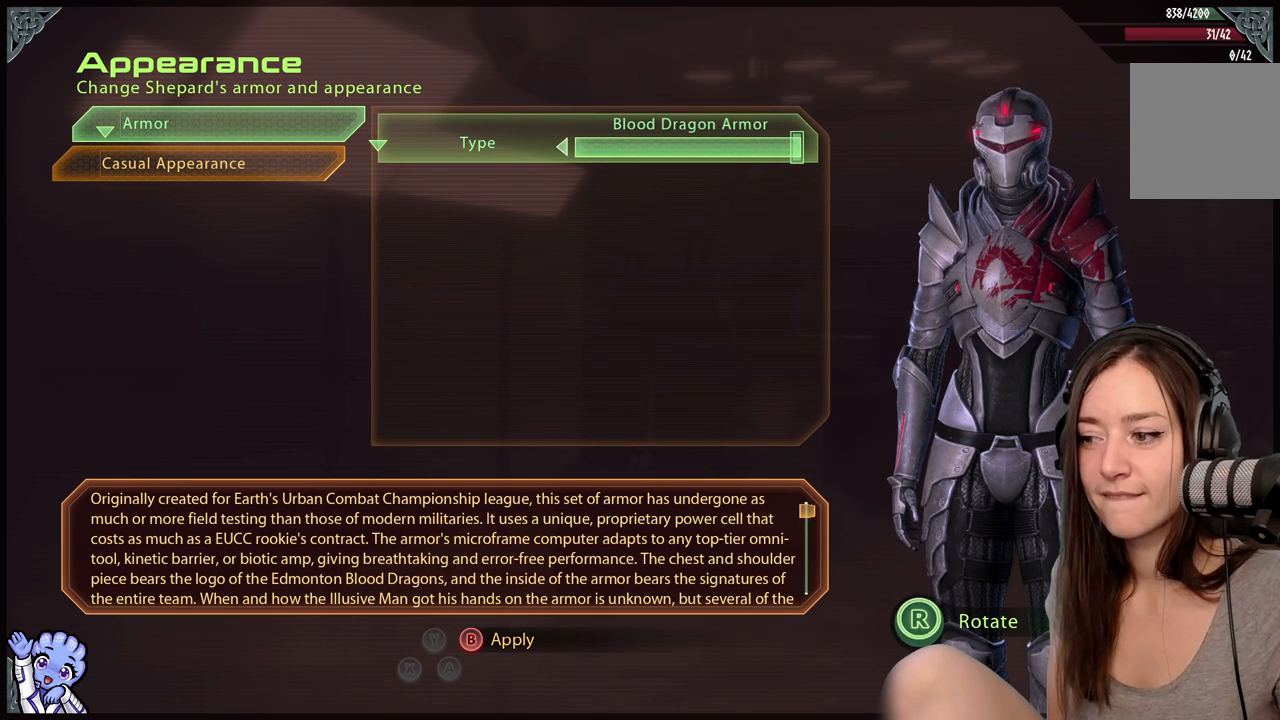
{"buttons": [], "left_stick": "center", "right_stick": "center", "events": []}
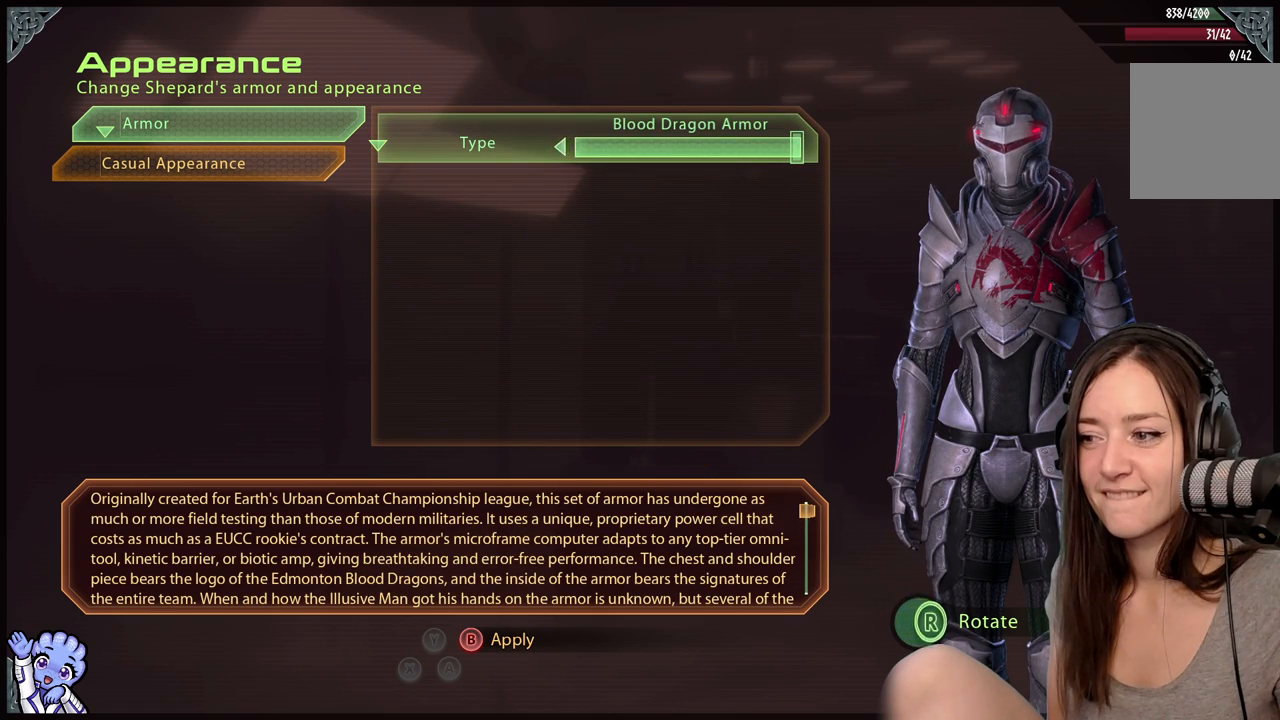
{"buttons": [], "left_stick": "center", "right_stick": "center", "events": []}
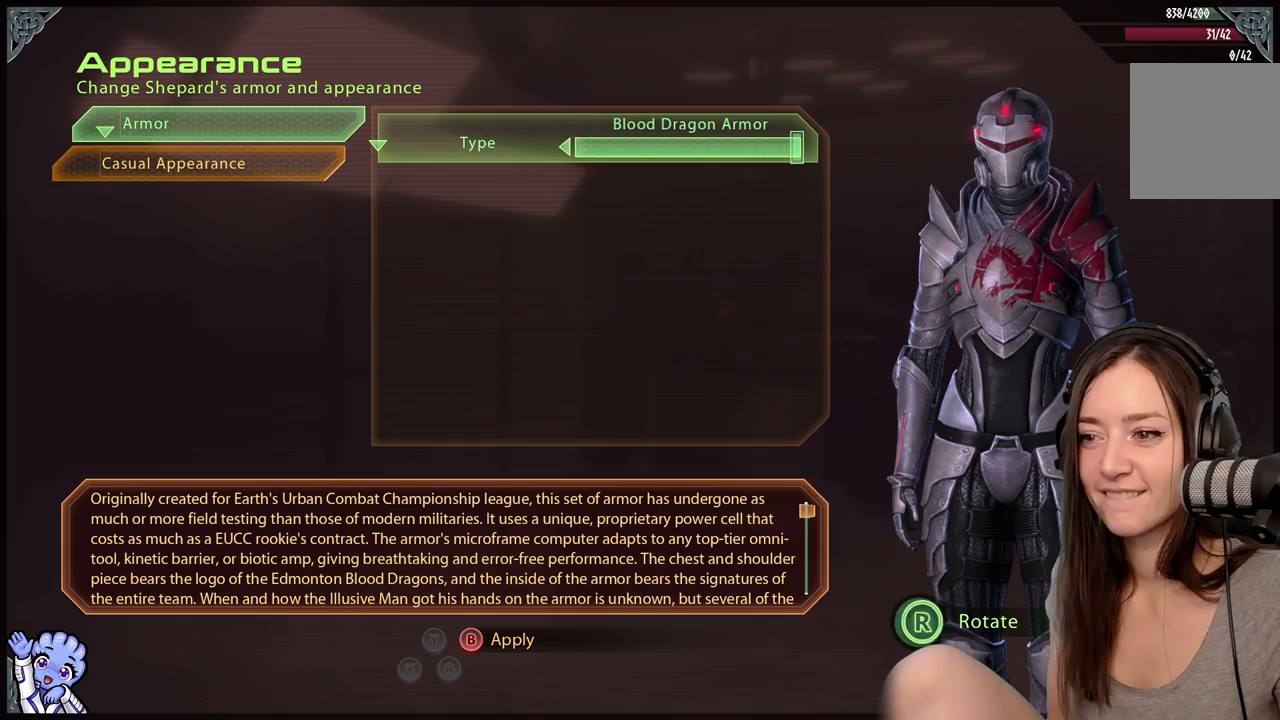
{"buttons": [], "left_stick": "center", "right_stick": "center", "events": []}
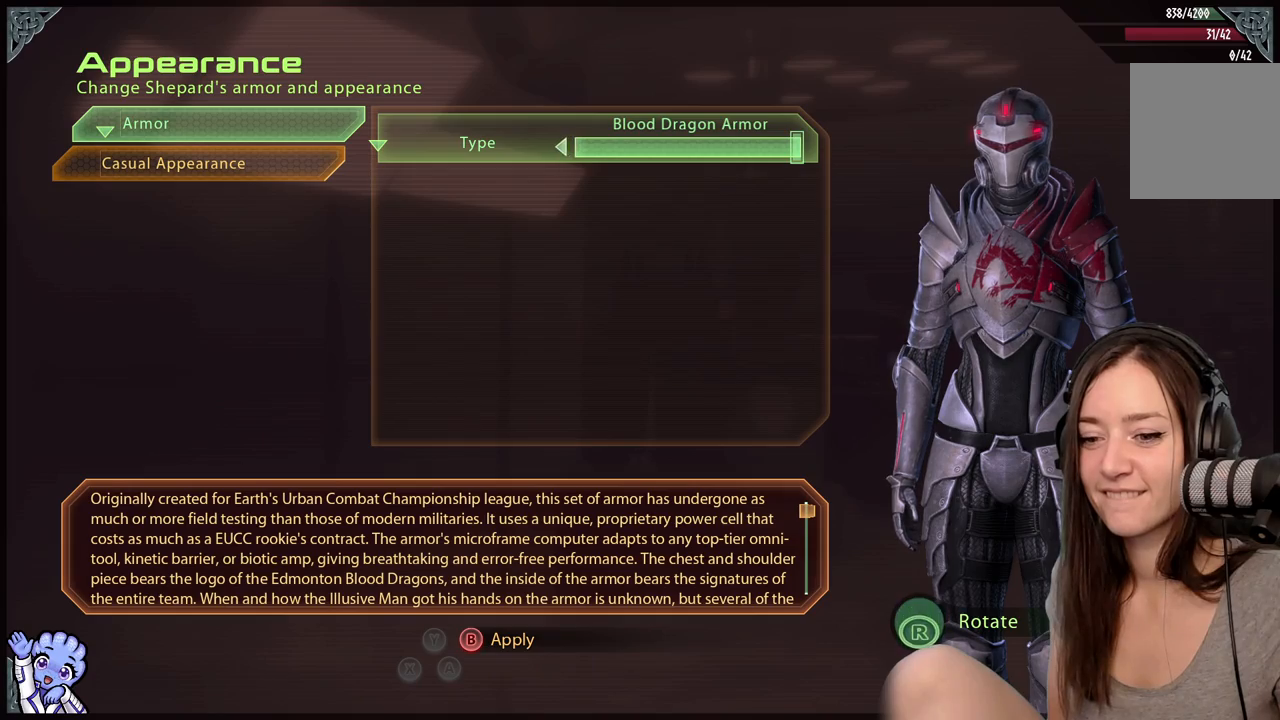
{"buttons": [], "left_stick": "center", "right_stick": "center", "events": []}
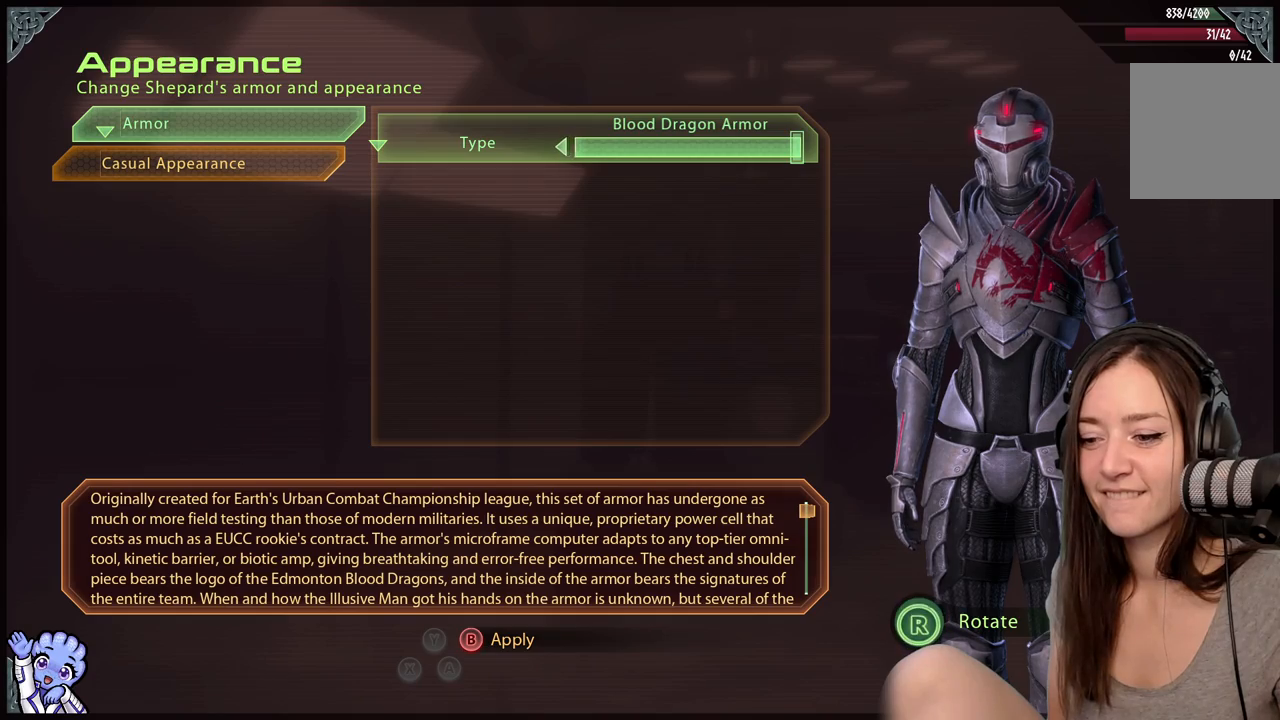
{"buttons": [], "left_stick": "center", "right_stick": "center", "events": []}
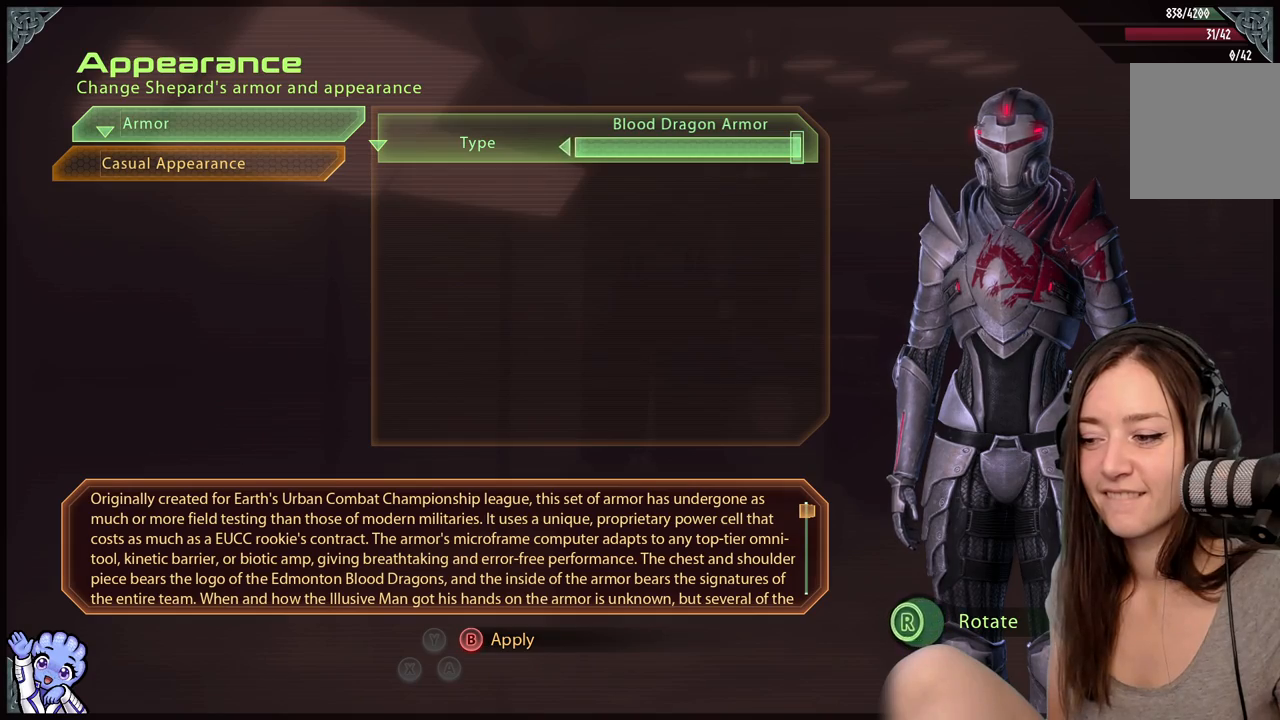
{"buttons": [], "left_stick": "center", "right_stick": "center", "events": [[183, "B", "down"], [283, "B", "up"]]}
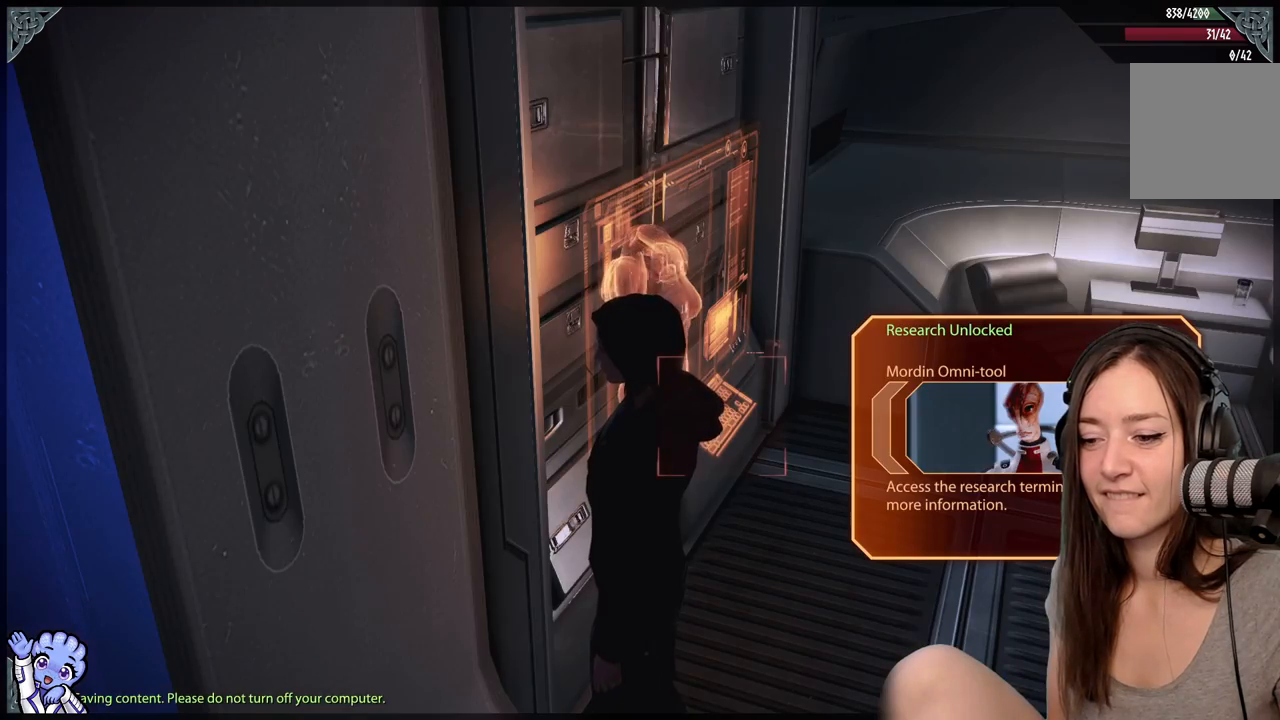
{"buttons": [], "left_stick": "center", "right_stick": "center", "events": []}
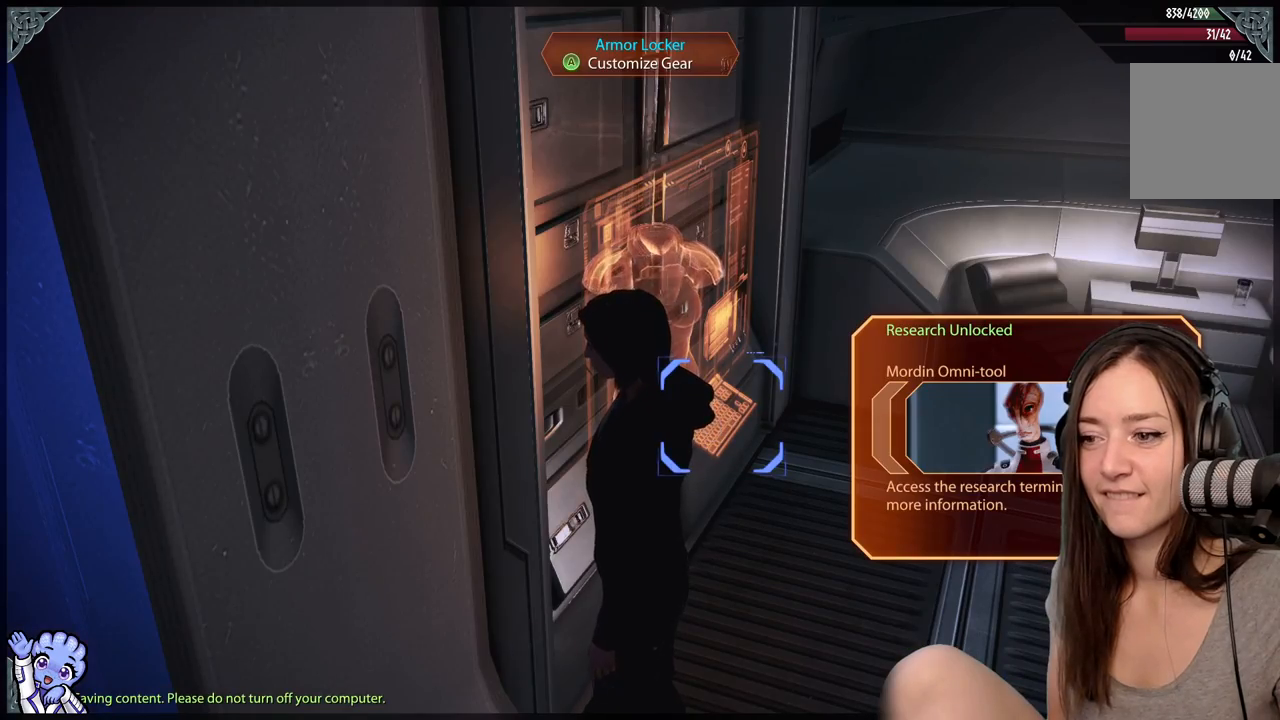
{"buttons": [], "left_stick": "down", "right_stick": "left", "events": [[317, "right_stick", "left"], [450, "left_stick", "down"]]}
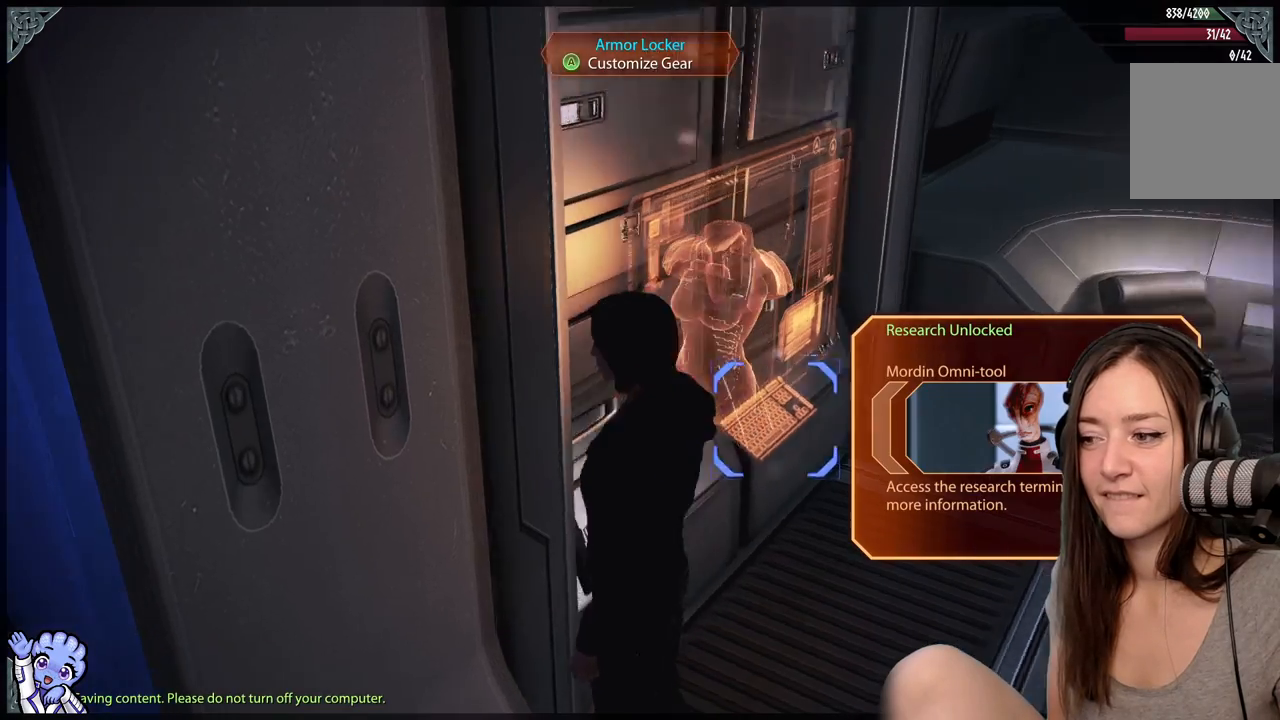
{"buttons": [], "left_stick": "center", "right_stick": "left", "events": [[433, "left_stick", "center"]]}
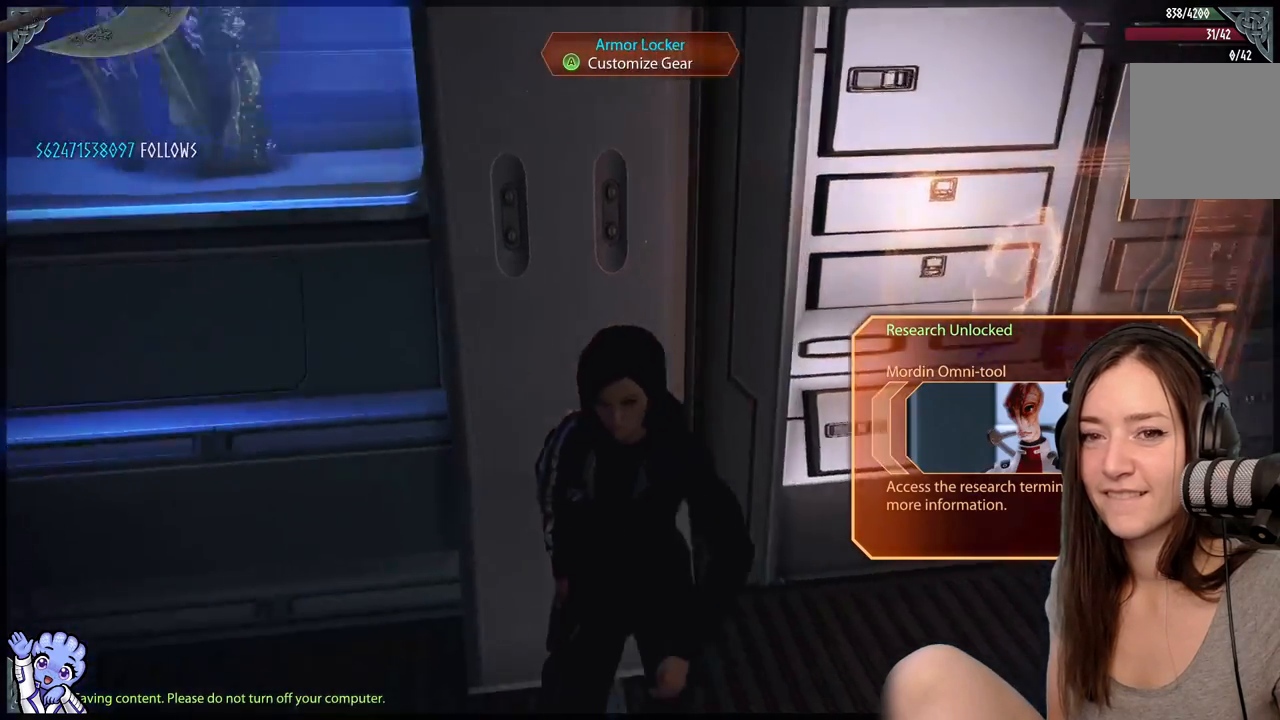
{"buttons": [], "left_stick": "up-left", "right_stick": "left", "events": [[417, "left_stick", "up-left"]]}
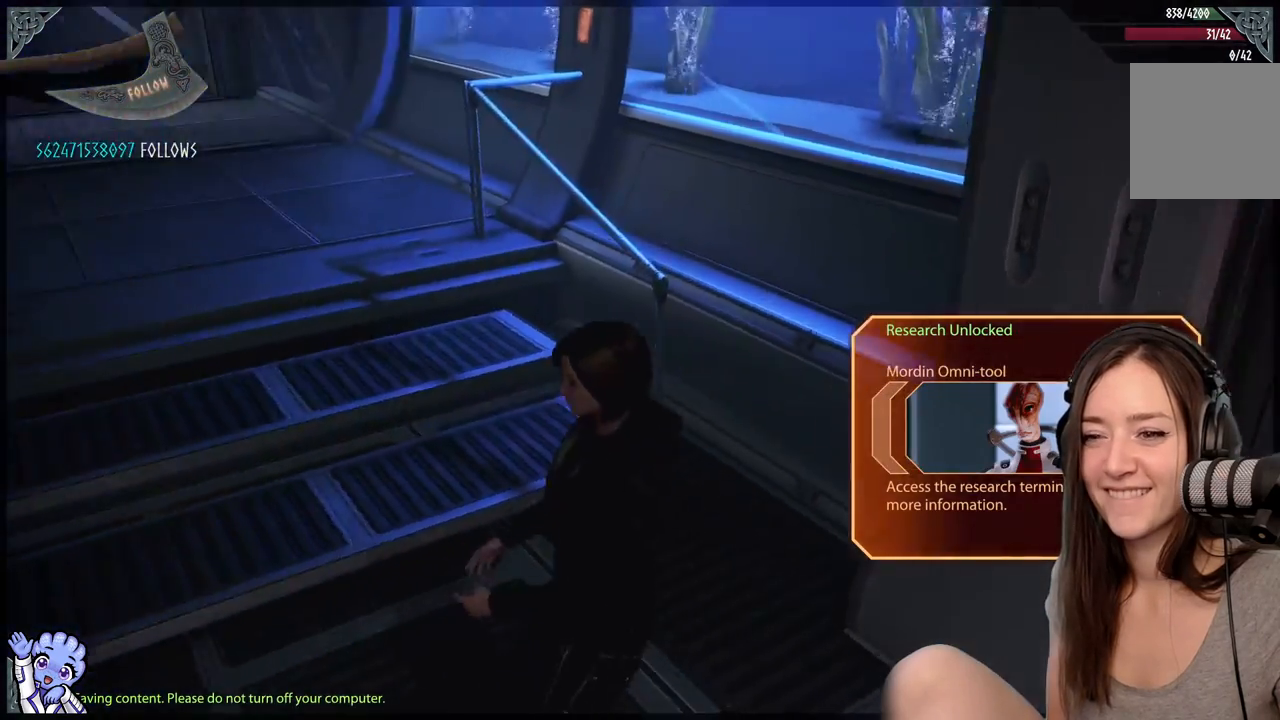
{"buttons": [], "left_stick": "up", "right_stick": "center", "events": [[217, "left_stick", "up"], [317, "right_stick", "up-left"], [483, "right_stick", "center"]]}
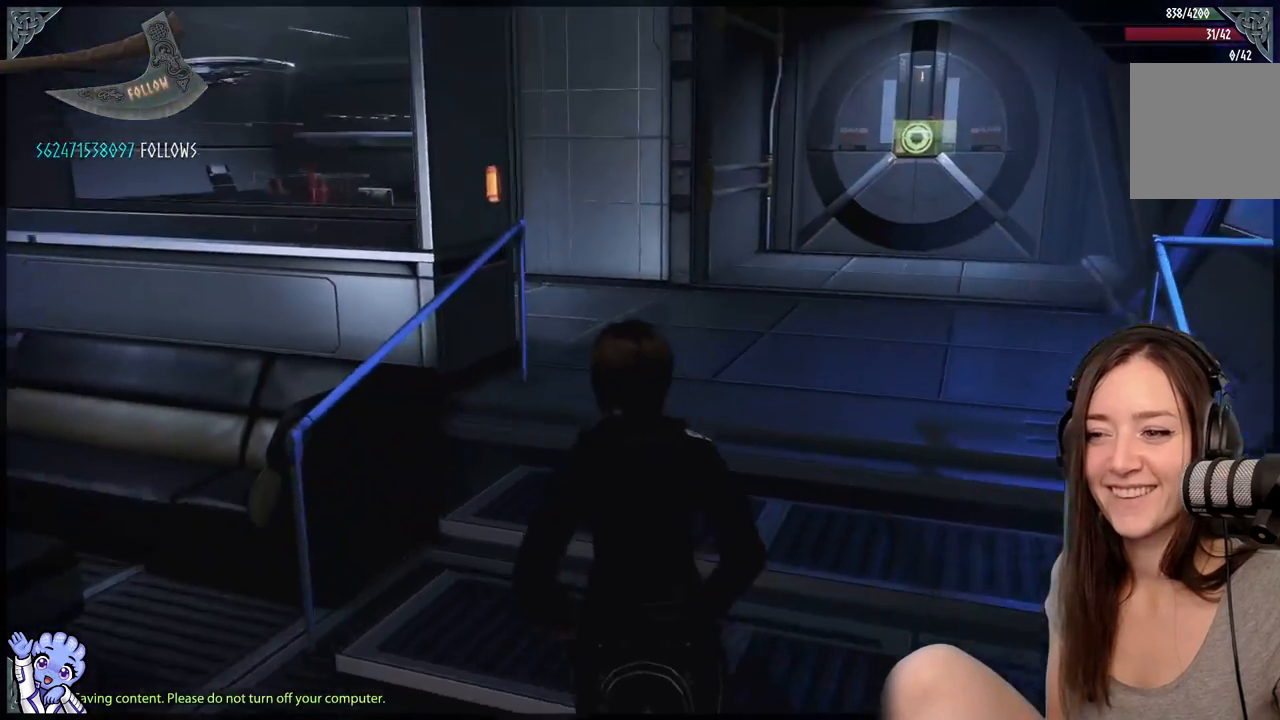
{"buttons": [], "left_stick": "up", "right_stick": "right", "events": [[417, "right_stick", "right"]]}
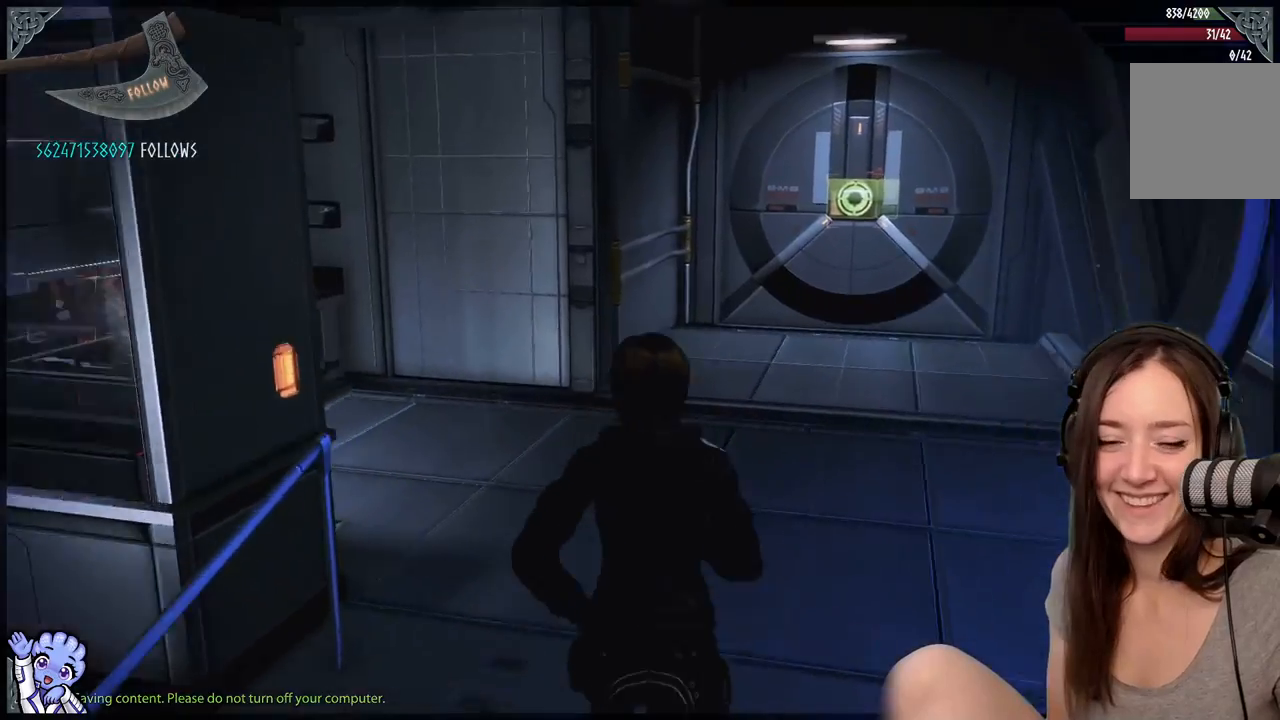
{"buttons": [], "left_stick": "up", "right_stick": "center", "events": [[183, "right_stick", "center"]]}
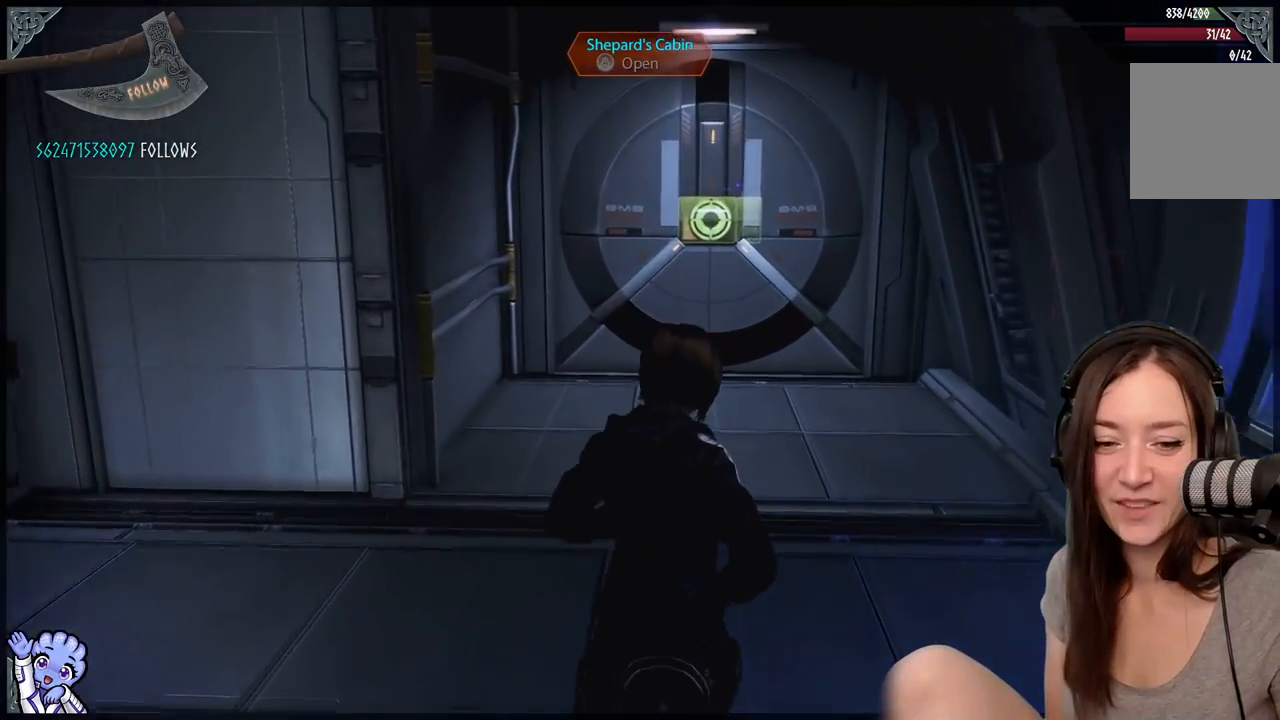
{"buttons": [], "left_stick": "up", "right_stick": "center", "events": [[100, "right_stick", "up-right"], [317, "right_stick", "center"]]}
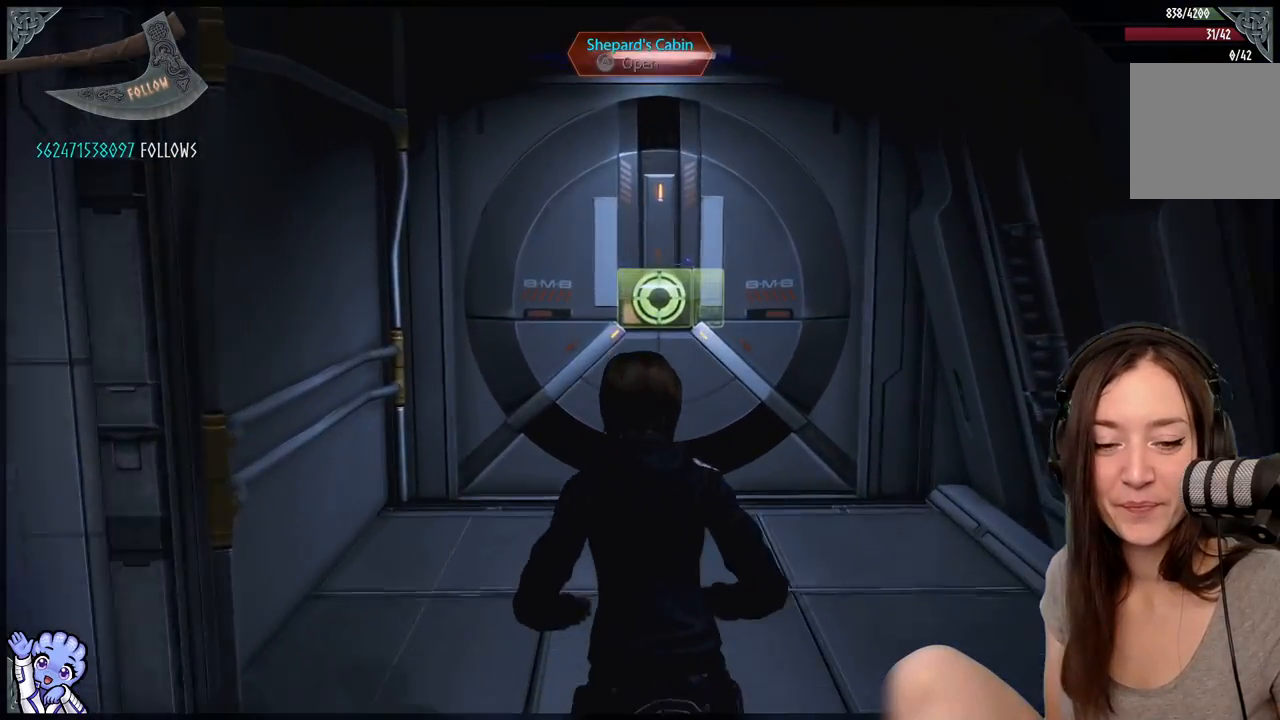
{"buttons": [], "left_stick": "up", "right_stick": "center", "events": []}
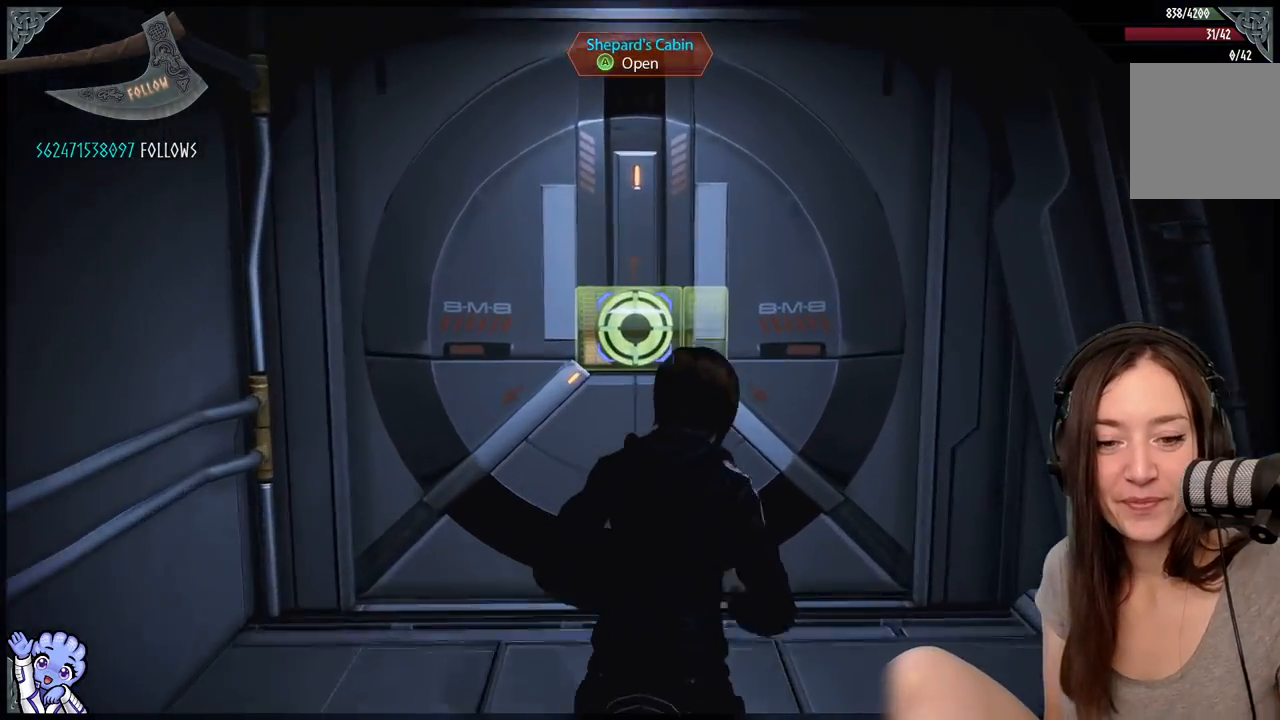
{"buttons": [], "left_stick": "center", "right_stick": "center", "events": [[417, "left_stick", "center"]]}
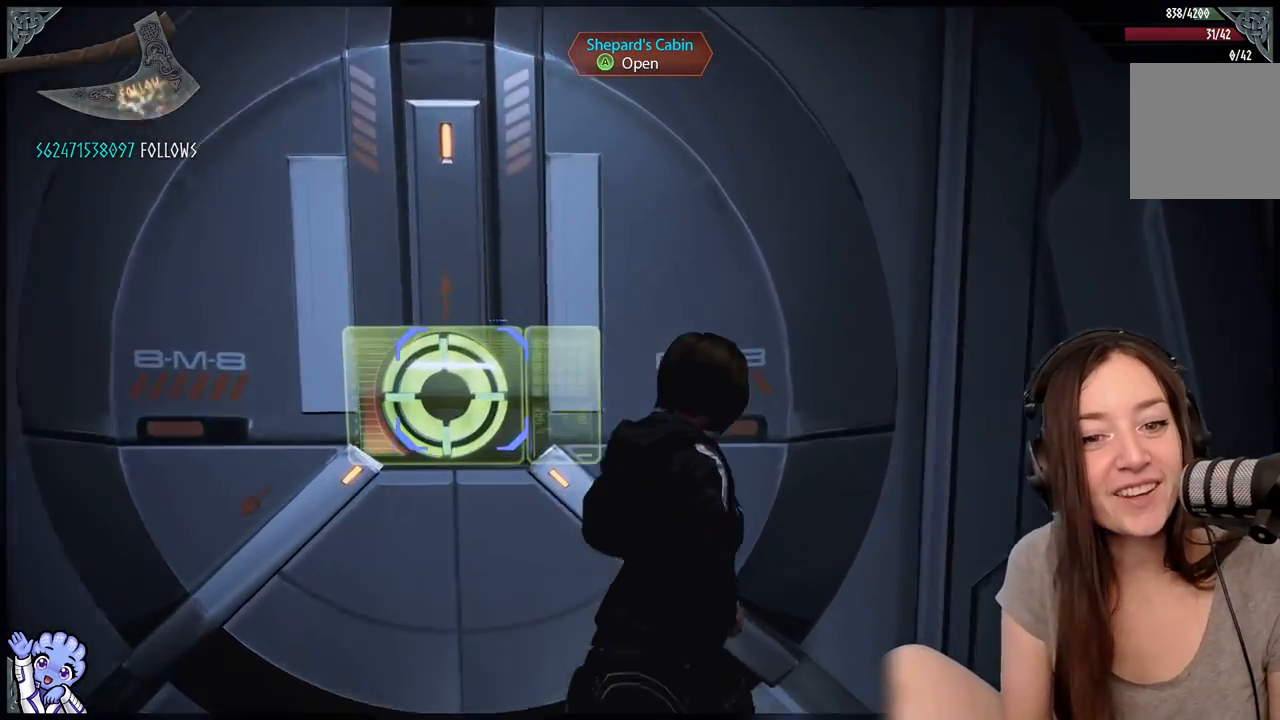
{"buttons": [], "left_stick": "up-left", "right_stick": "center", "events": [[367, "left_stick", "up-left"]]}
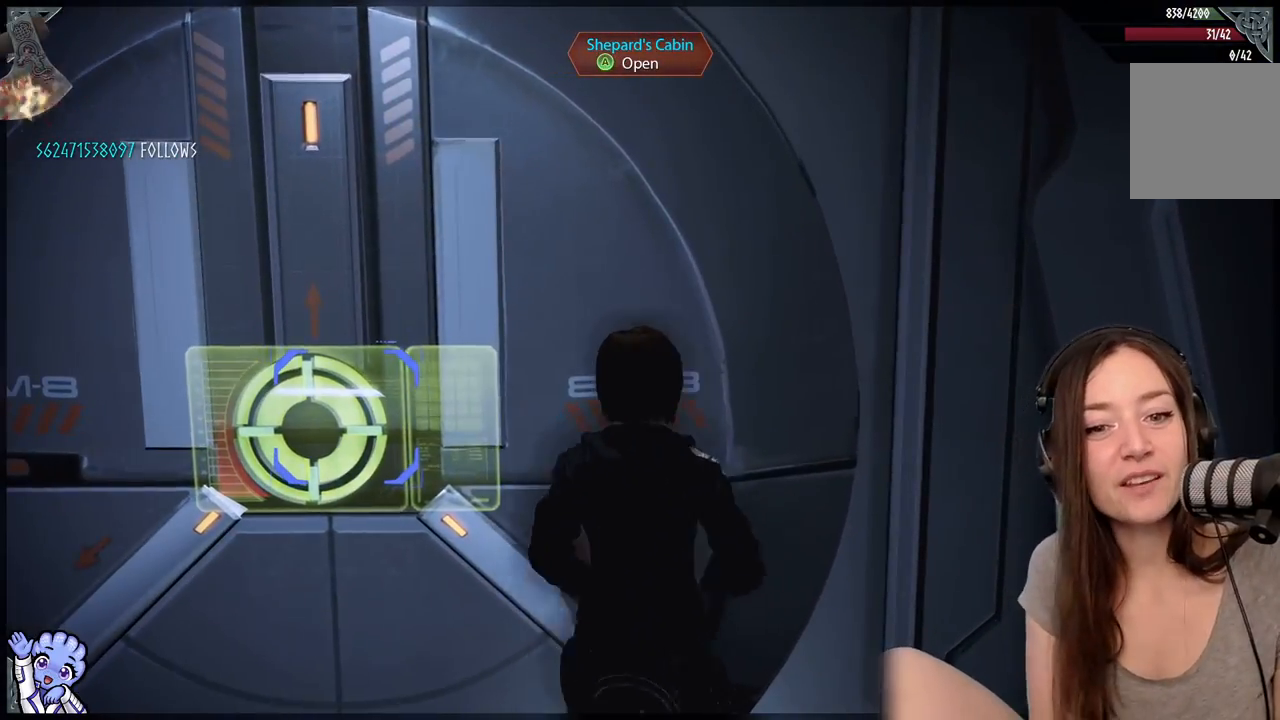
{"buttons": [], "left_stick": "center", "right_stick": "center", "events": [[100, "left_stick", "center"]]}
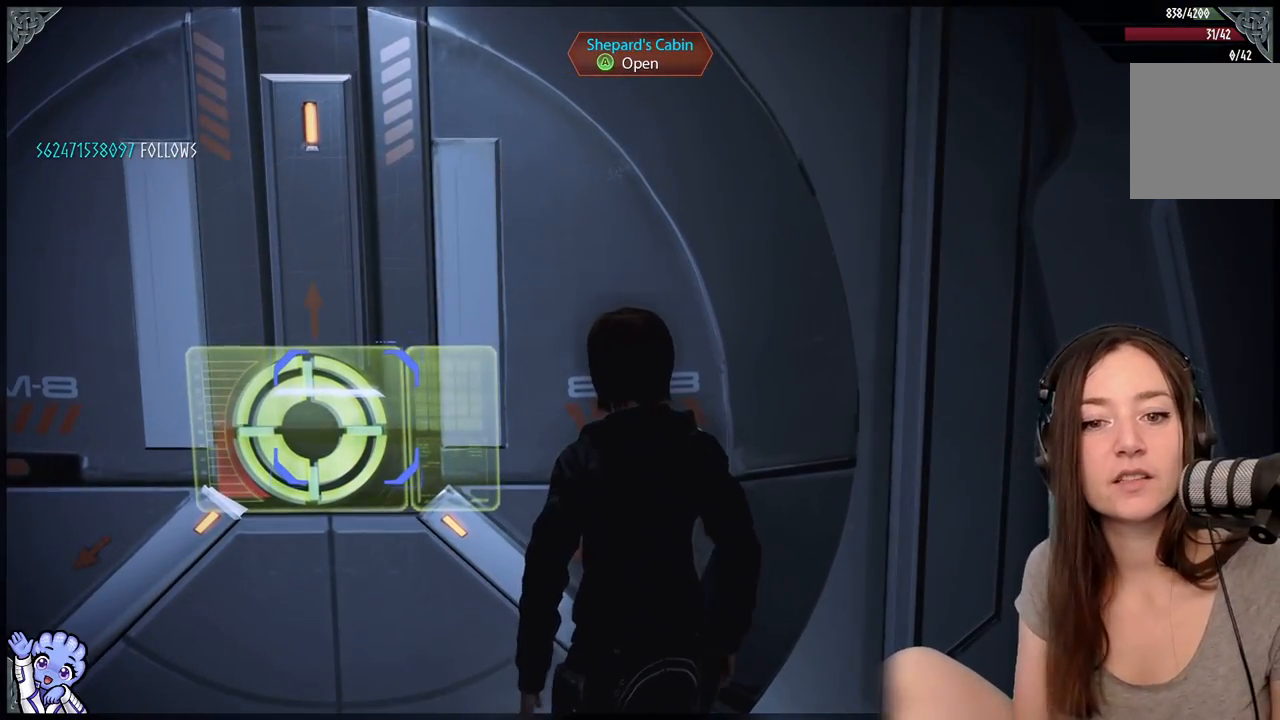
{"buttons": [], "left_stick": "center", "right_stick": "center", "events": []}
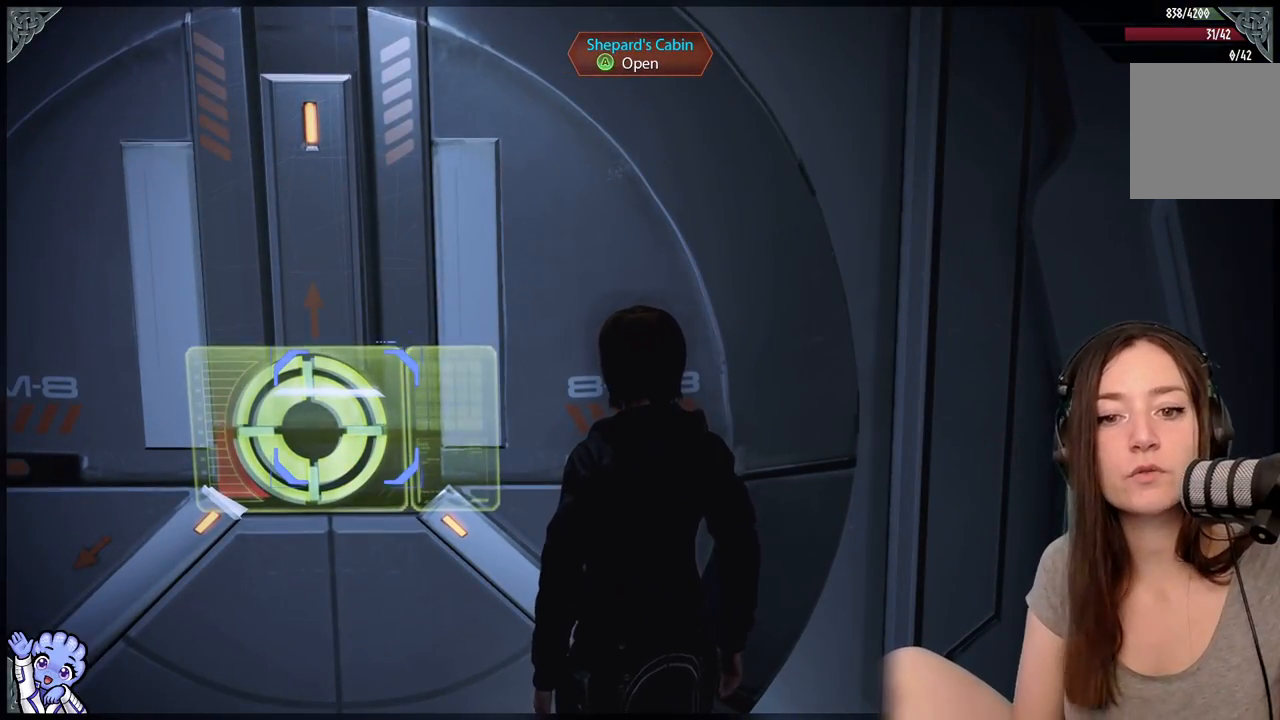
{"buttons": [], "left_stick": "center", "right_stick": "center", "events": []}